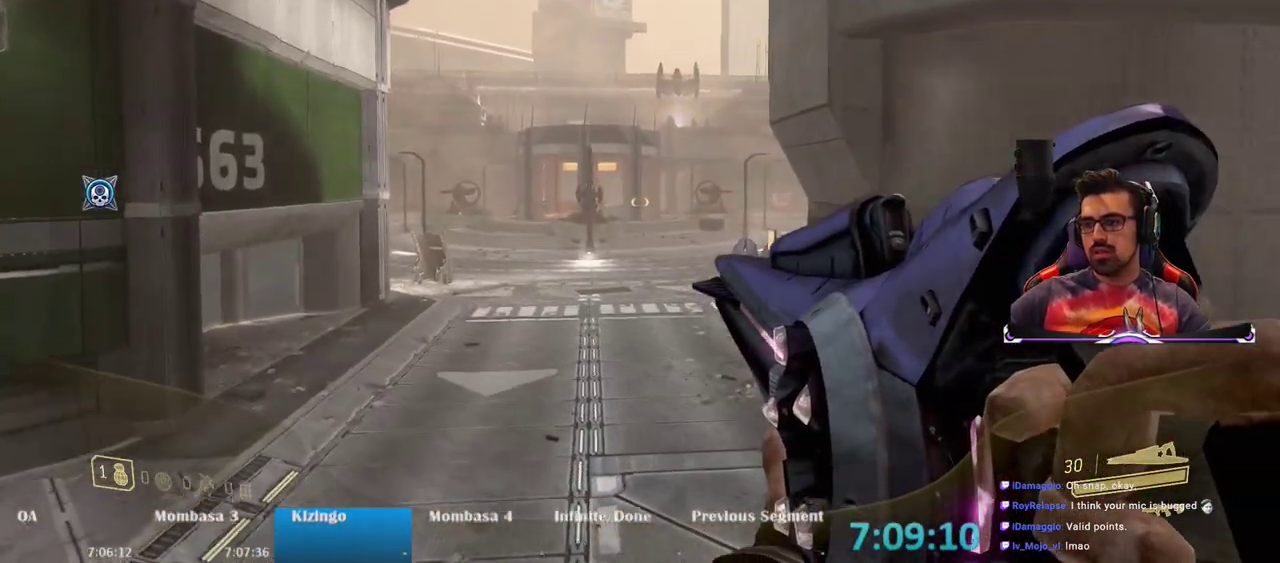
Gameplay with keyboard and mouse; each line is a JSON object with the keys and mouse buttons held at the frame after it. "events" lists presses ("down") and releases ("up") of "1", "2", "3", "4", "5", "a", "alt", "c", "caps_lock", "ctrl", "d", "e", "f", "g", "q", "r", "s", "shift", "space", "t", "tab", "v", "w", "x", "z", "mouse_left", "mouse_wheel" and "mouse_right" between this image and that frame as [ms after this image, input, new state], when the widget could be followed in between. "mouse_left", "mouse_wheel", "mouse_right" = the "left", "wheel", "right" buttons of the "mouse" list. No other keys are recorded. "wheel" means that the mouse wheel is clicked or scrolled. Not read: mouse_move.
{"keys": ["a", "w"], "mouse": [], "events": []}
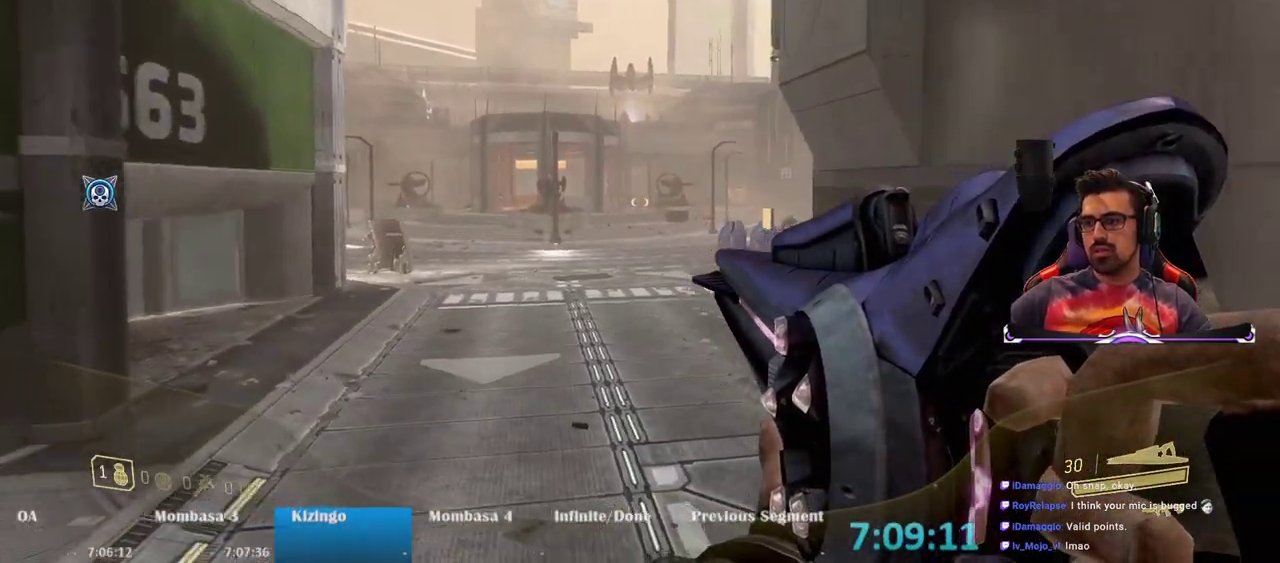
{"keys": ["a", "w"], "mouse": [], "events": []}
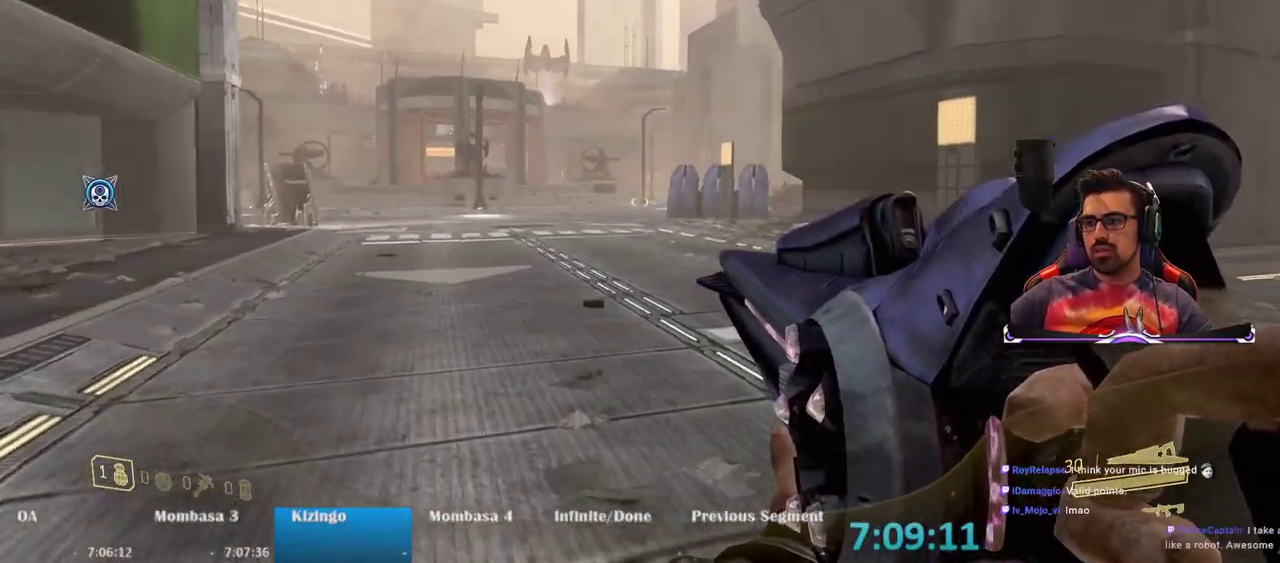
{"keys": ["a"], "mouse": [], "events": [[17, "w", "up"]]}
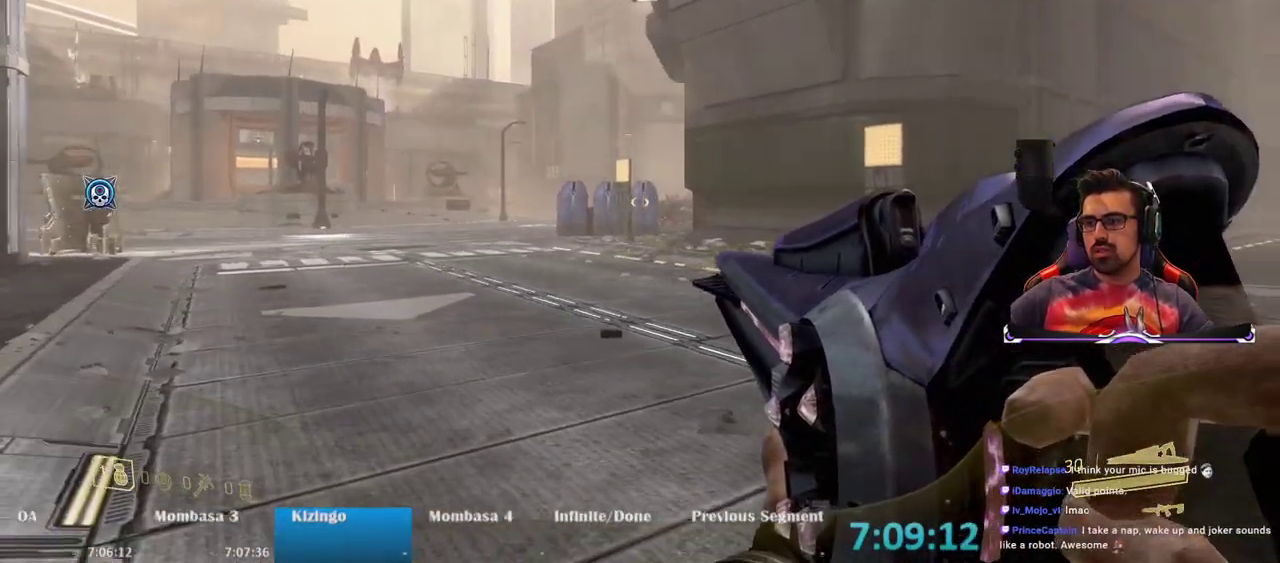
{"keys": ["d"], "mouse": ["right"], "events": [[33, "a", "up"], [33, "s", "down"], [67, "mouse_right", "down"], [117, "d", "down"], [167, "s", "up"], [217, "d", "up"], [400, "d", "down"]]}
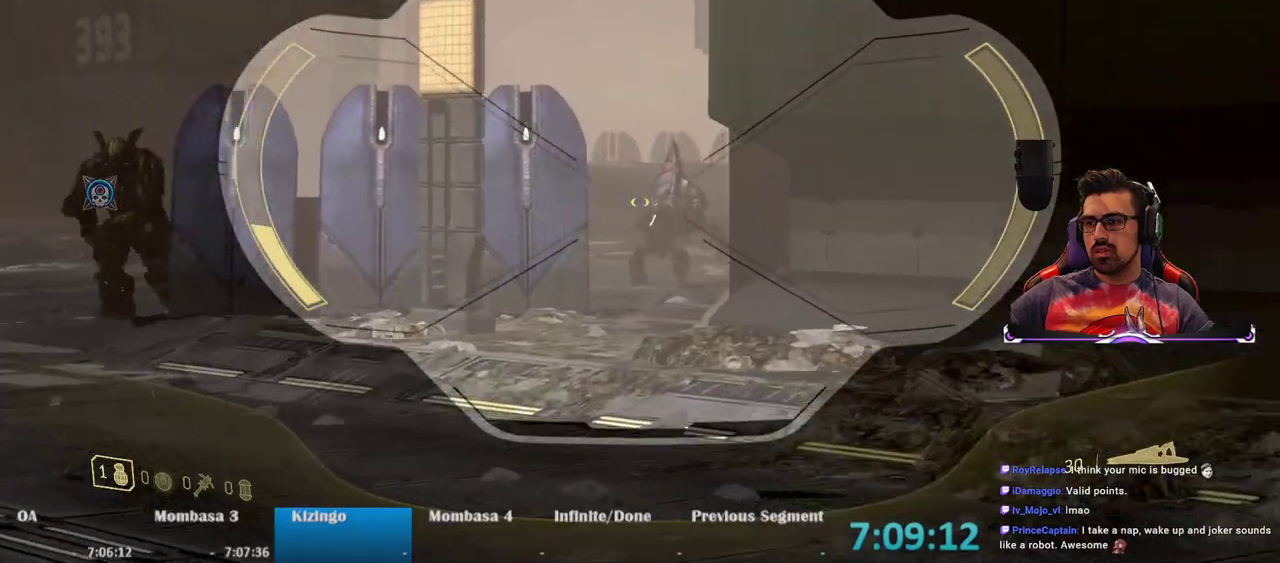
{"keys": ["a", "s"], "mouse": ["right"], "events": [[83, "mouse_left", "down"], [83, "s", "down"], [133, "d", "up"], [183, "mouse_left", "up"], [317, "a", "down"]]}
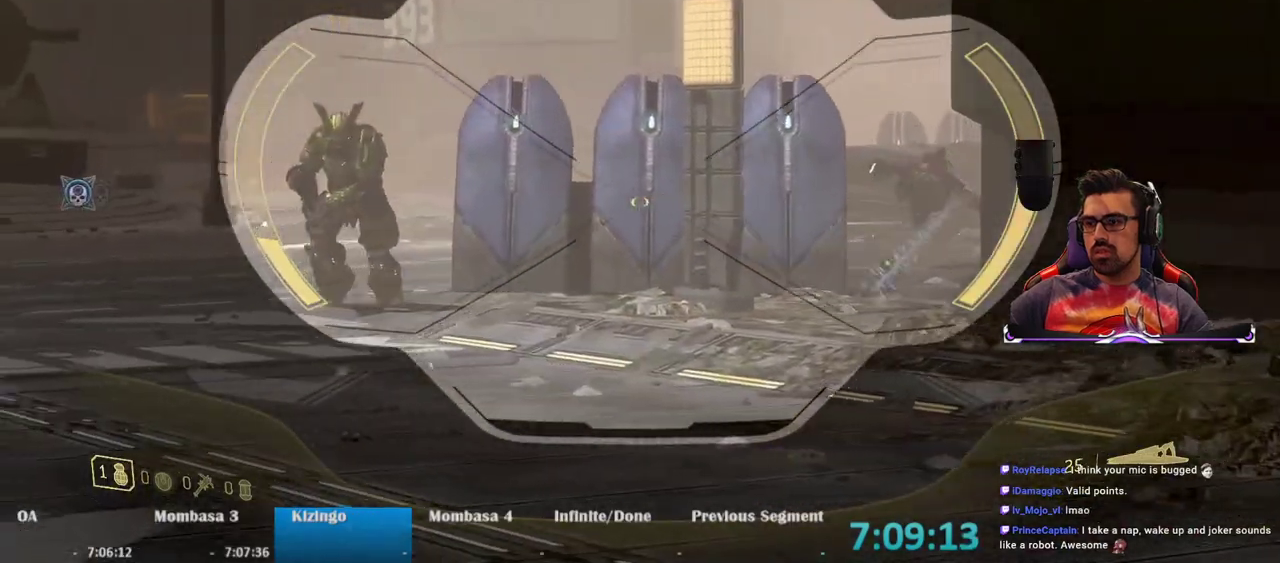
{"keys": ["s"], "mouse": ["right"], "events": [[17, "space", "down"], [200, "space", "up"], [300, "a", "up"]]}
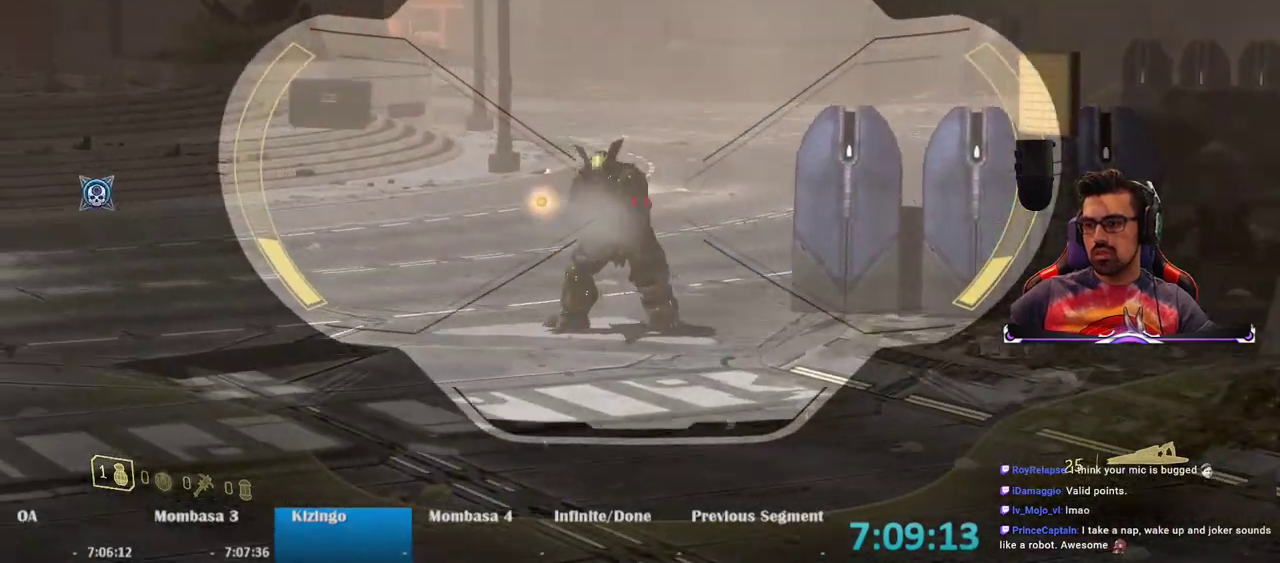
{"keys": ["s"], "mouse": [], "events": [[117, "mouse_left", "down"], [217, "mouse_left", "up"], [400, "mouse_right", "up"]]}
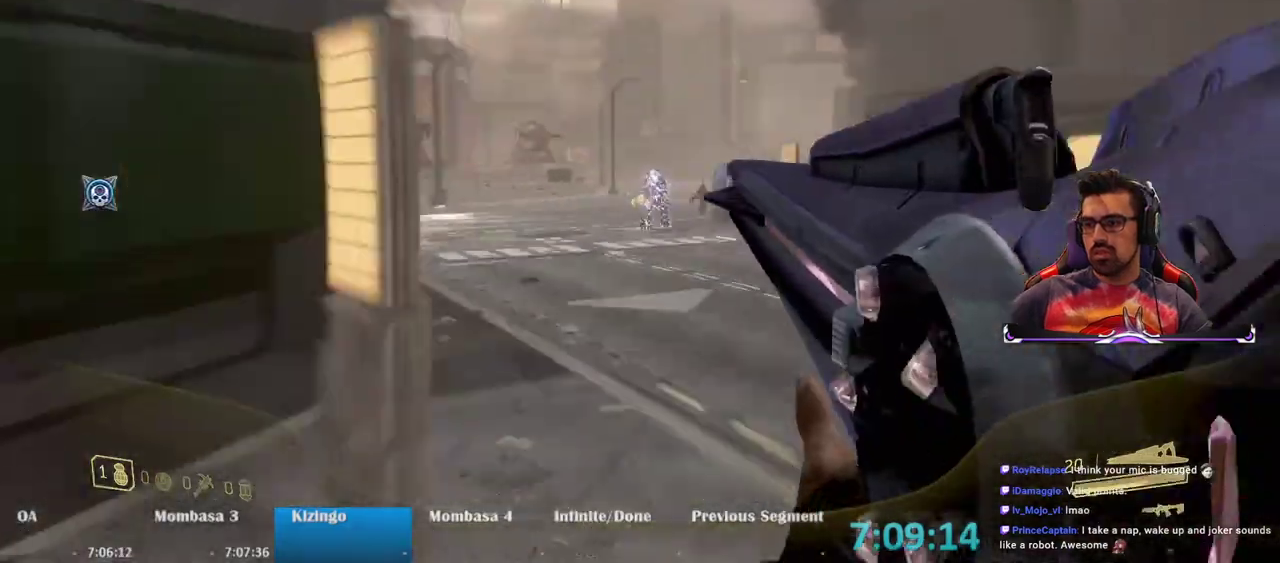
{"keys": ["d", "s"], "mouse": ["right"], "events": [[33, "d", "down"], [233, "space", "down"], [417, "mouse_right", "down"], [417, "space", "up"]]}
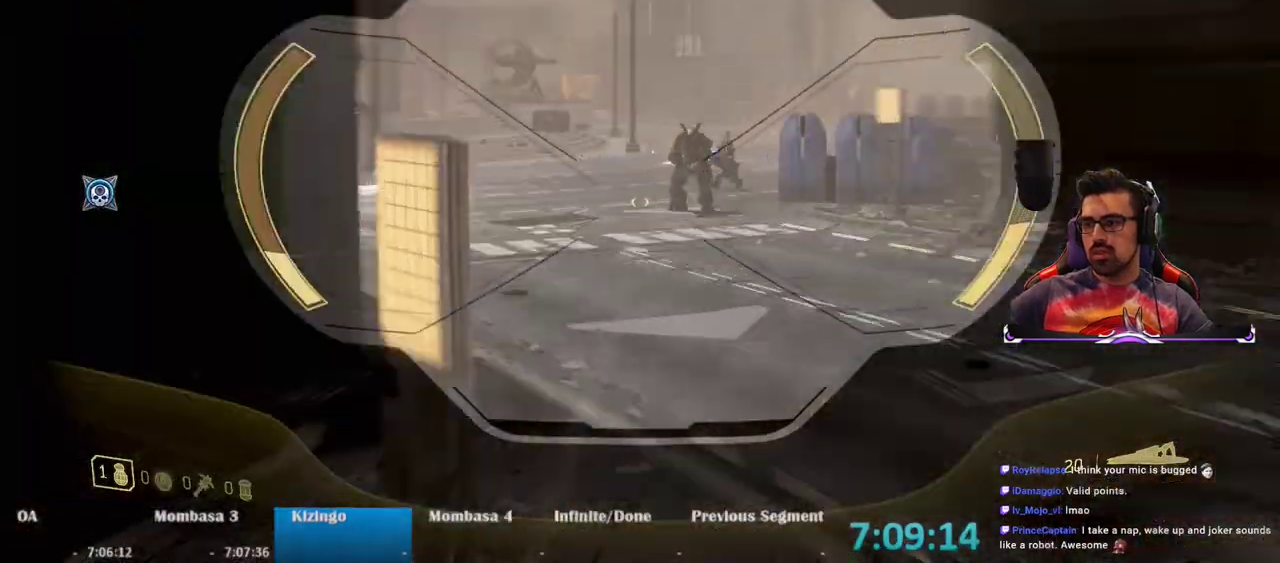
{"keys": ["s"], "mouse": ["right"], "events": [[433, "d", "up"]]}
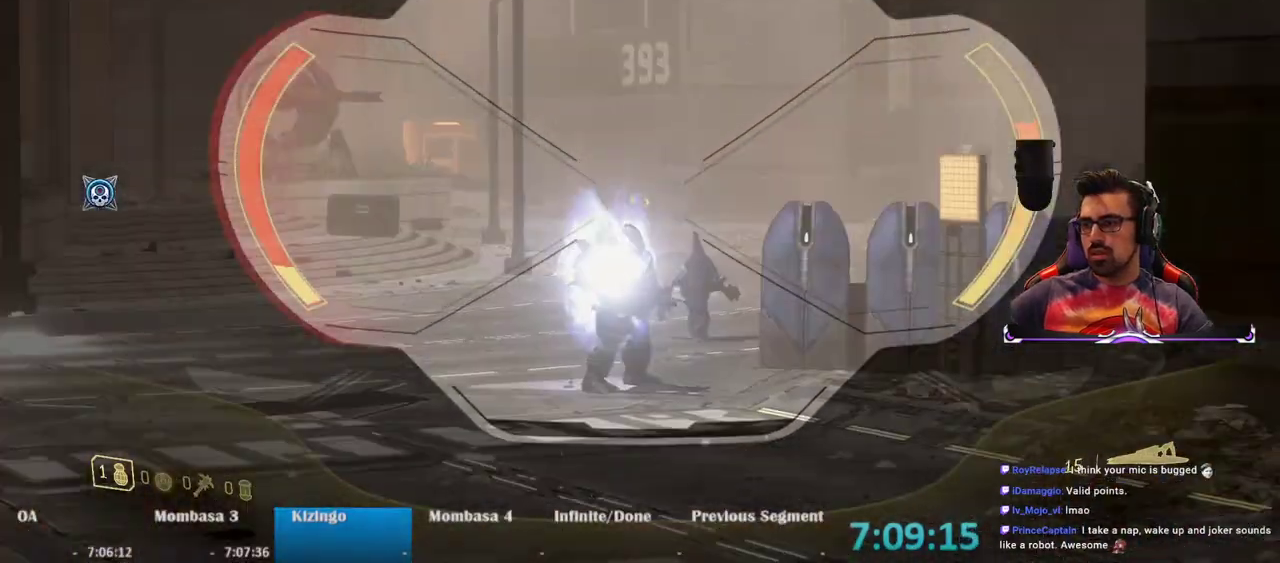
{"keys": [], "mouse": ["right"], "events": [[17, "mouse_left", "down"], [67, "mouse_left", "up"], [300, "s", "up"]]}
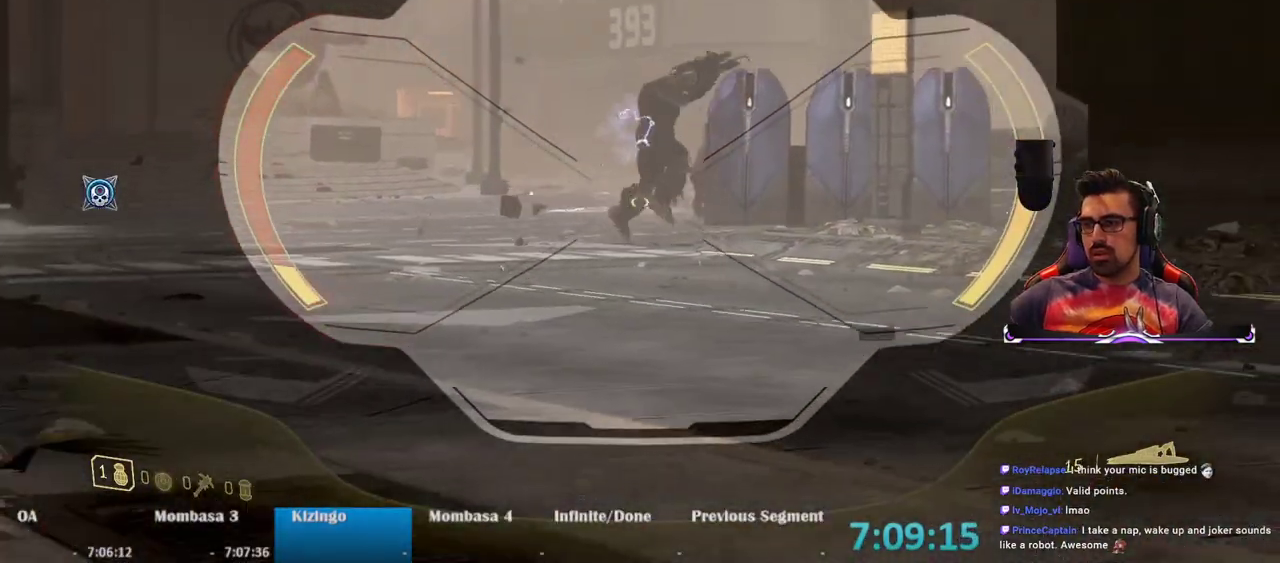
{"keys": [], "mouse": ["right"], "events": []}
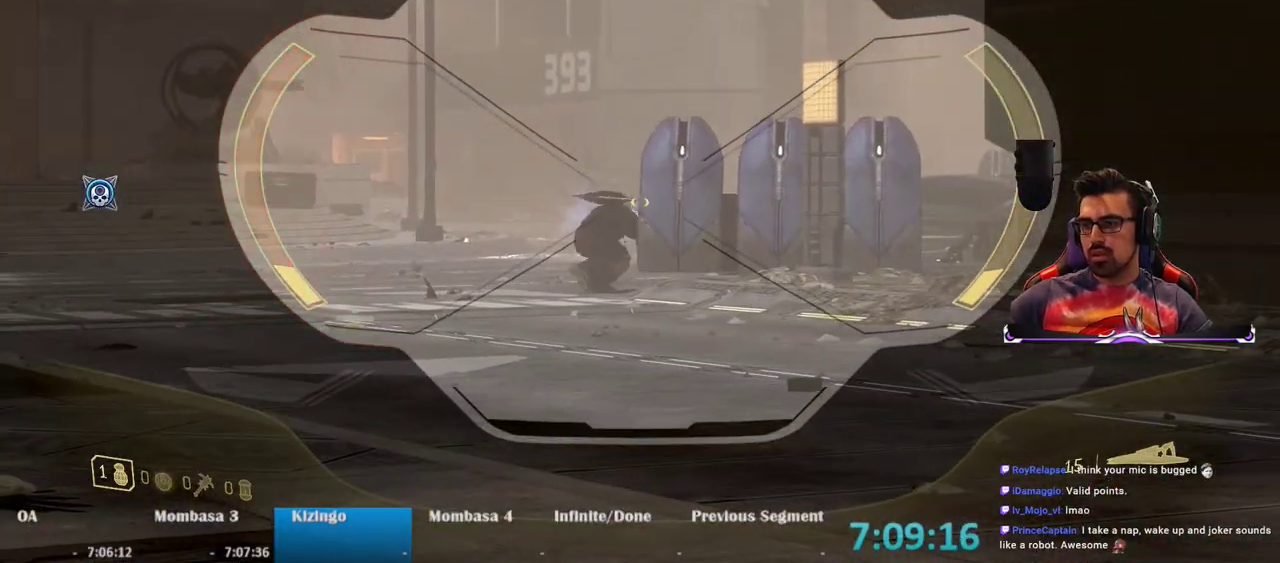
{"keys": [], "mouse": ["left", "right"], "events": [[433, "mouse_left", "down"]]}
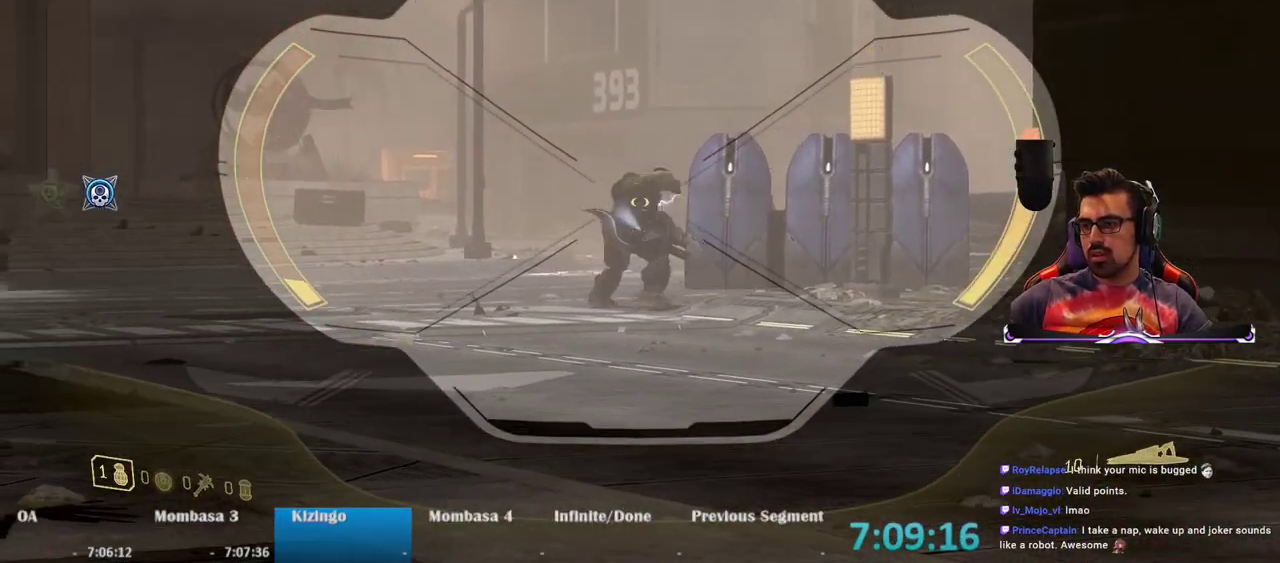
{"keys": ["w"], "mouse": [], "events": [[67, "mouse_left", "up"], [350, "w", "down"], [450, "mouse_right", "up"]]}
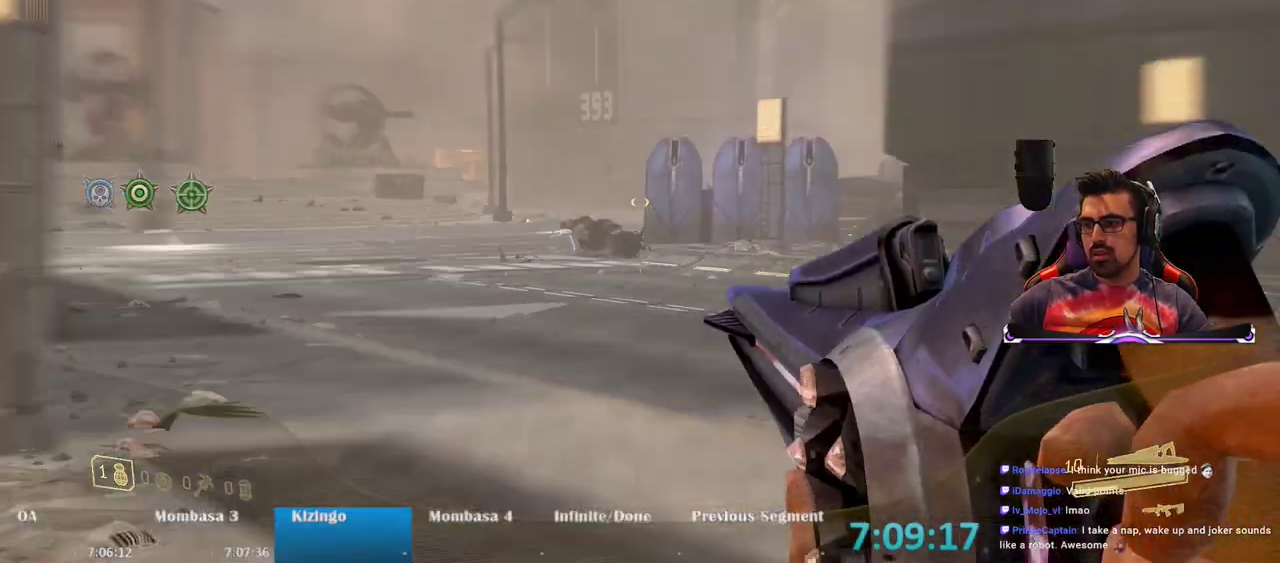
{"keys": ["a", "space", "w"], "mouse": [], "events": [[317, "space", "down"], [367, "a", "down"]]}
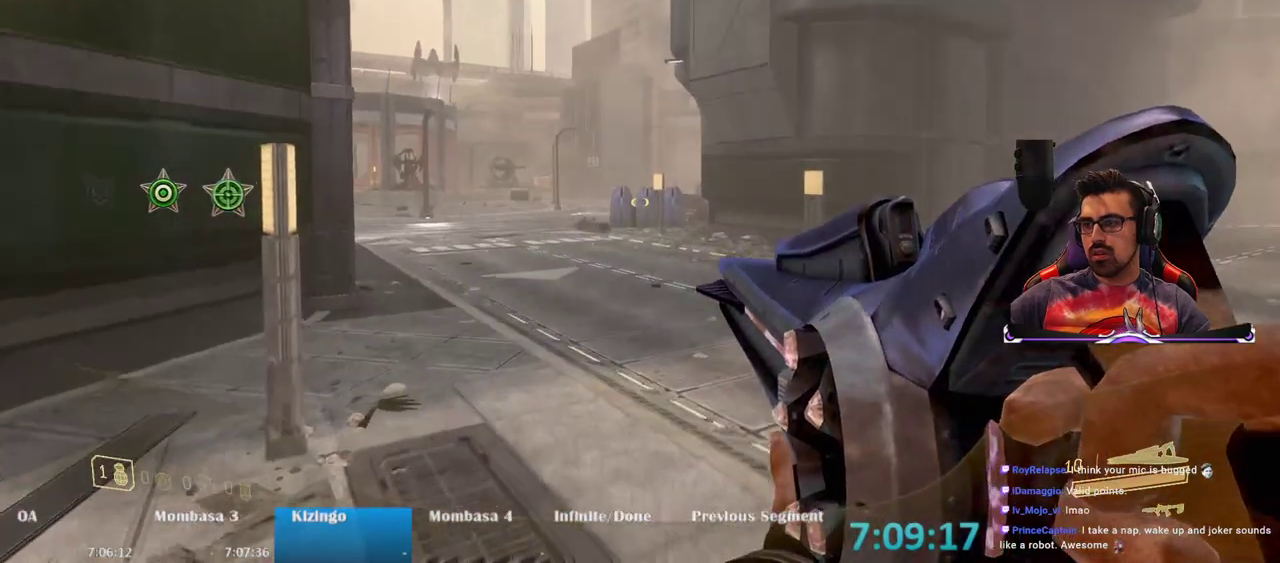
{"keys": ["w"], "mouse": ["right"], "events": [[17, "space", "up"], [133, "mouse_right", "down"], [483, "a", "up"]]}
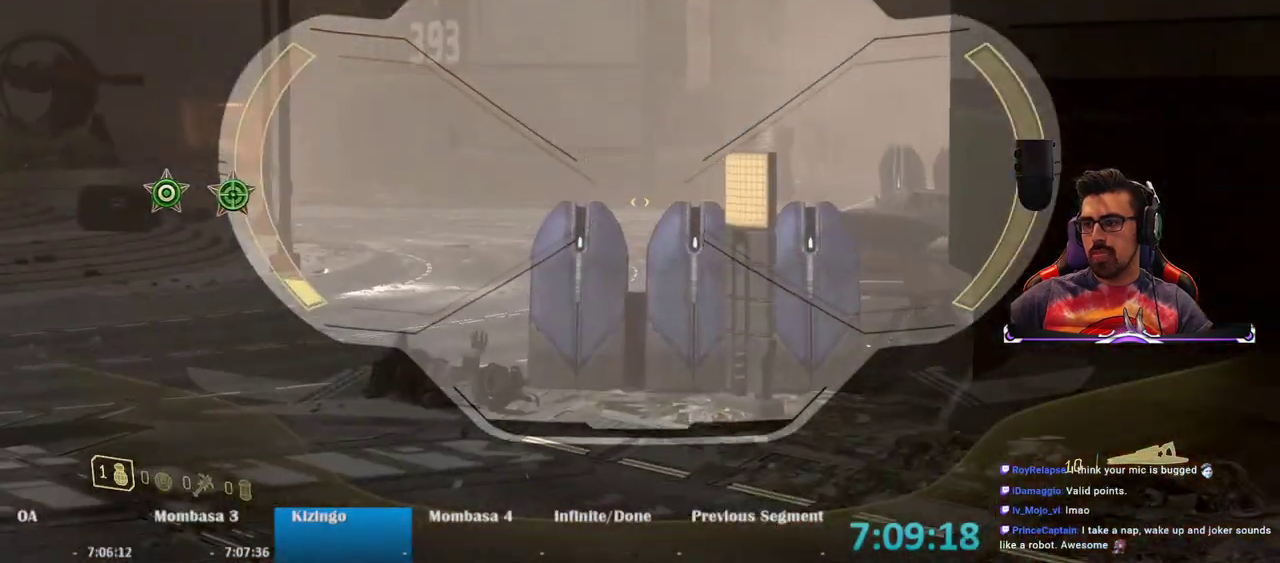
{"keys": ["a", "w"], "mouse": ["right"], "events": [[400, "a", "down"]]}
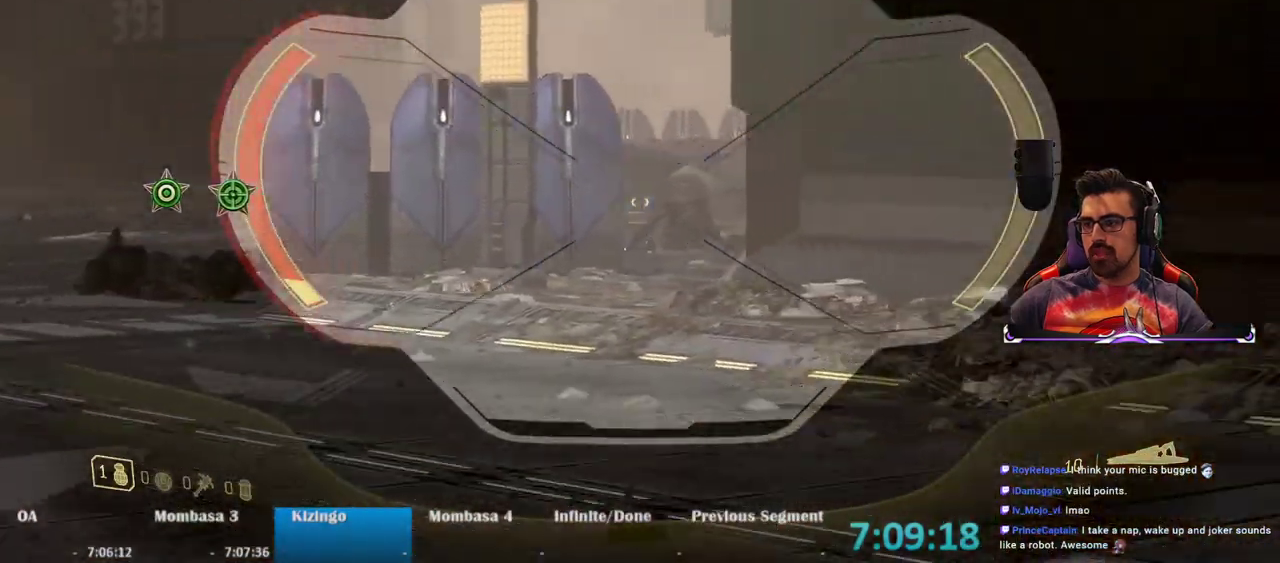
{"keys": ["a", "w"], "mouse": ["right"], "events": []}
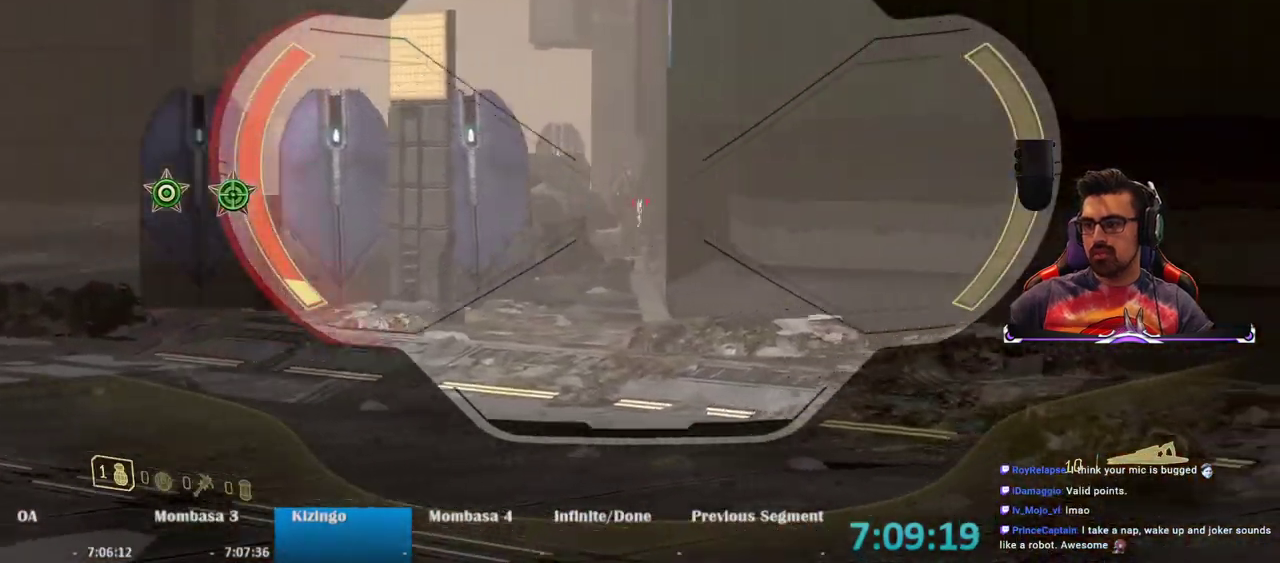
{"keys": ["d"], "mouse": ["right"], "events": [[250, "w", "up"], [300, "a", "up"], [433, "d", "down"]]}
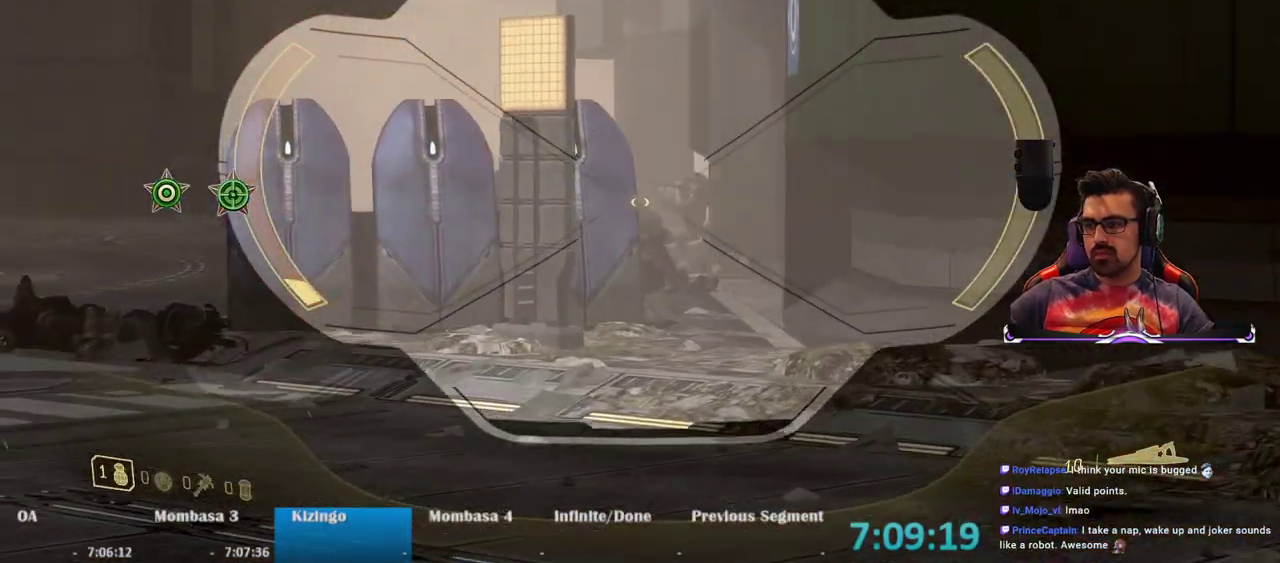
{"keys": ["d"], "mouse": ["right"], "events": [[300, "d", "up"], [350, "d", "down"]]}
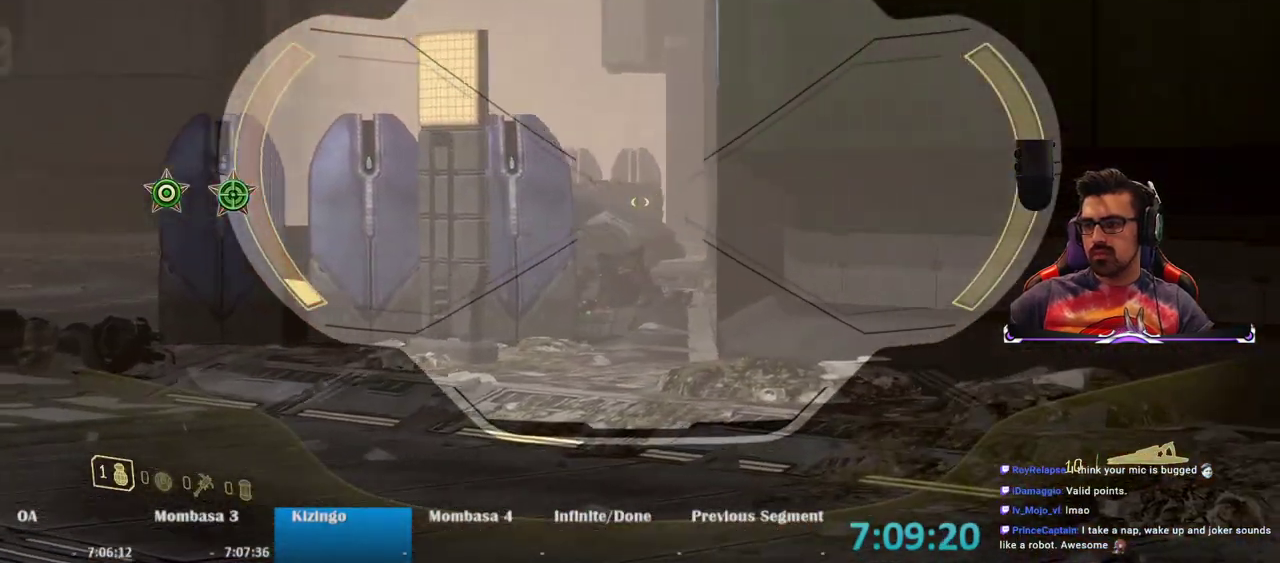
{"keys": [], "mouse": ["right"], "events": [[133, "d", "up"], [183, "space", "down"], [467, "space", "up"]]}
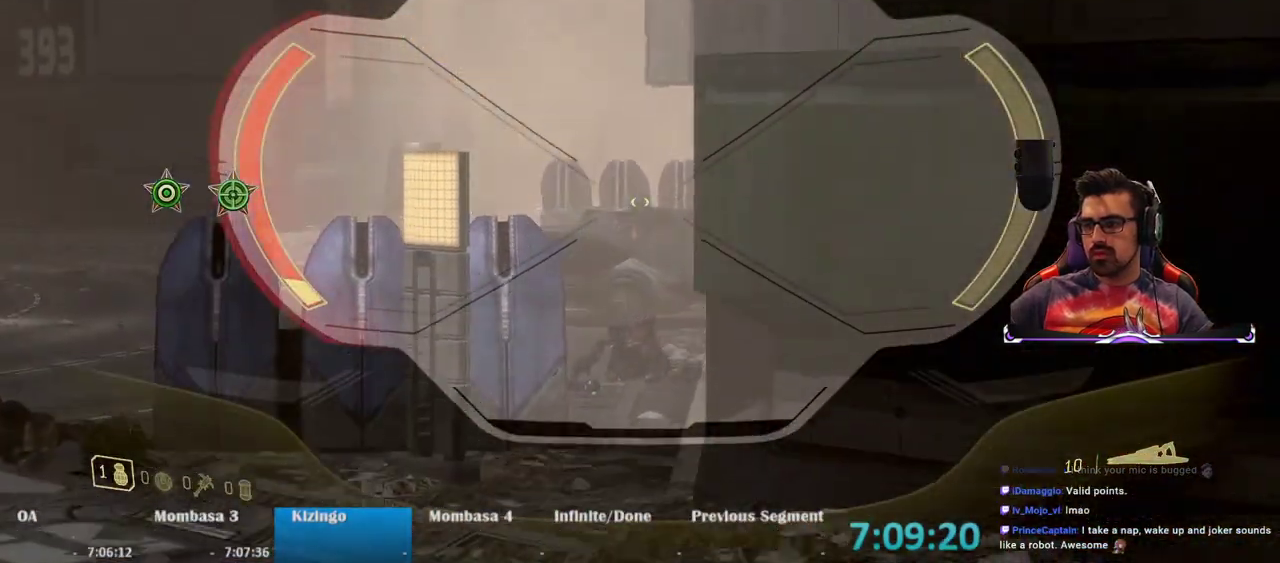
{"keys": [], "mouse": ["left", "right"], "events": [[433, "mouse_left", "down"]]}
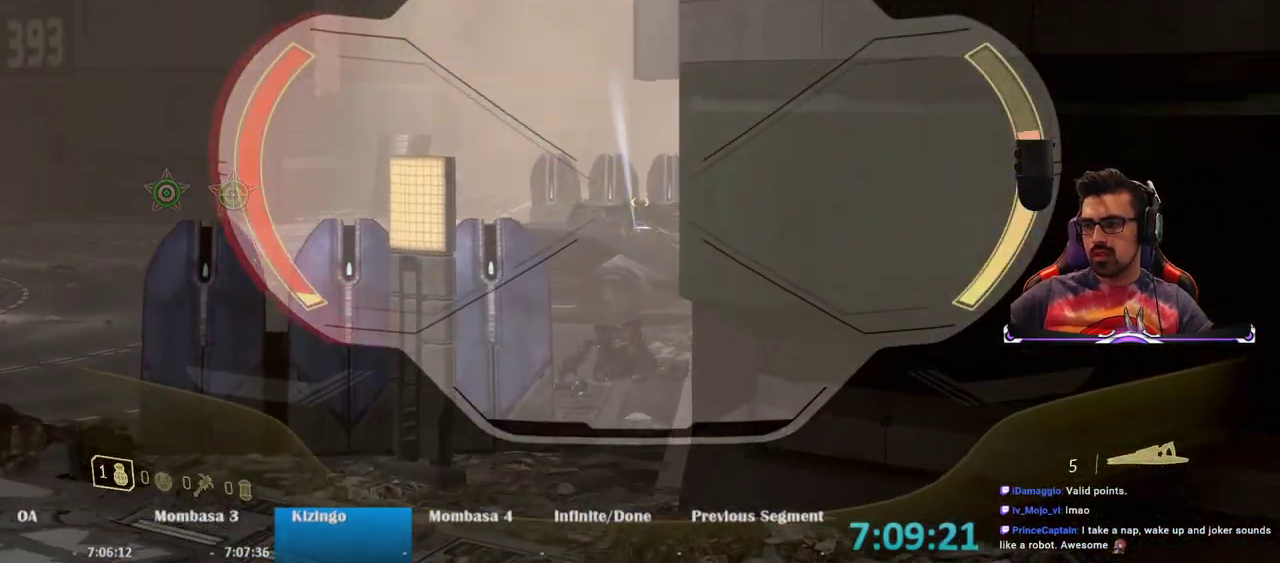
{"keys": ["space"], "mouse": ["right"], "events": [[33, "mouse_left", "up"], [500, "space", "down"]]}
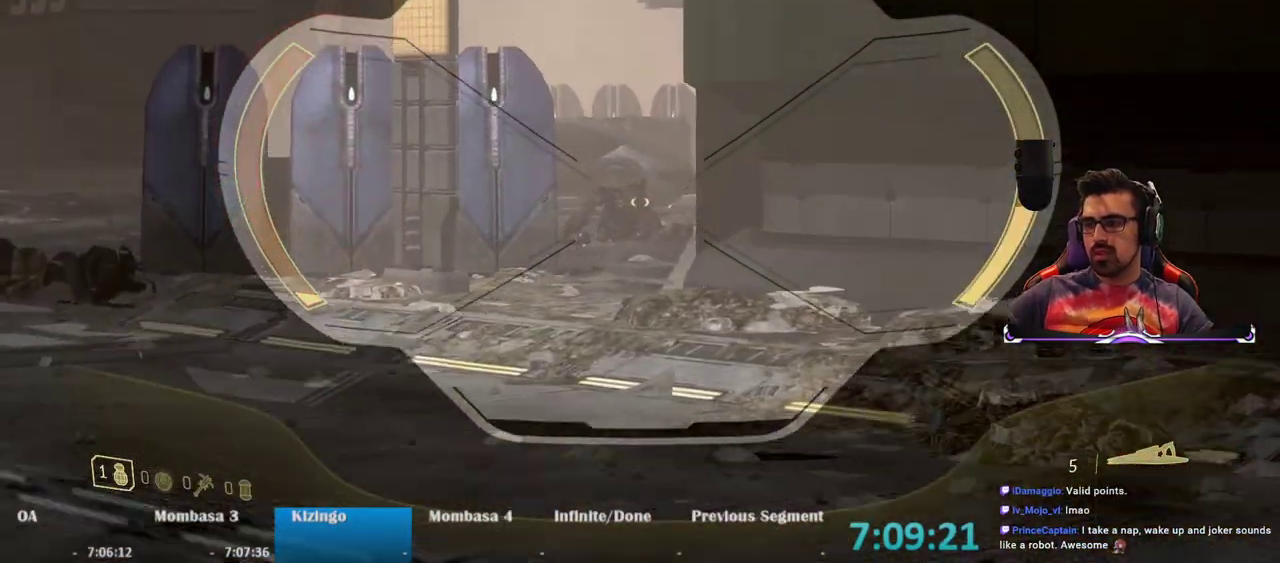
{"keys": [], "mouse": ["right"], "events": [[183, "space", "up"]]}
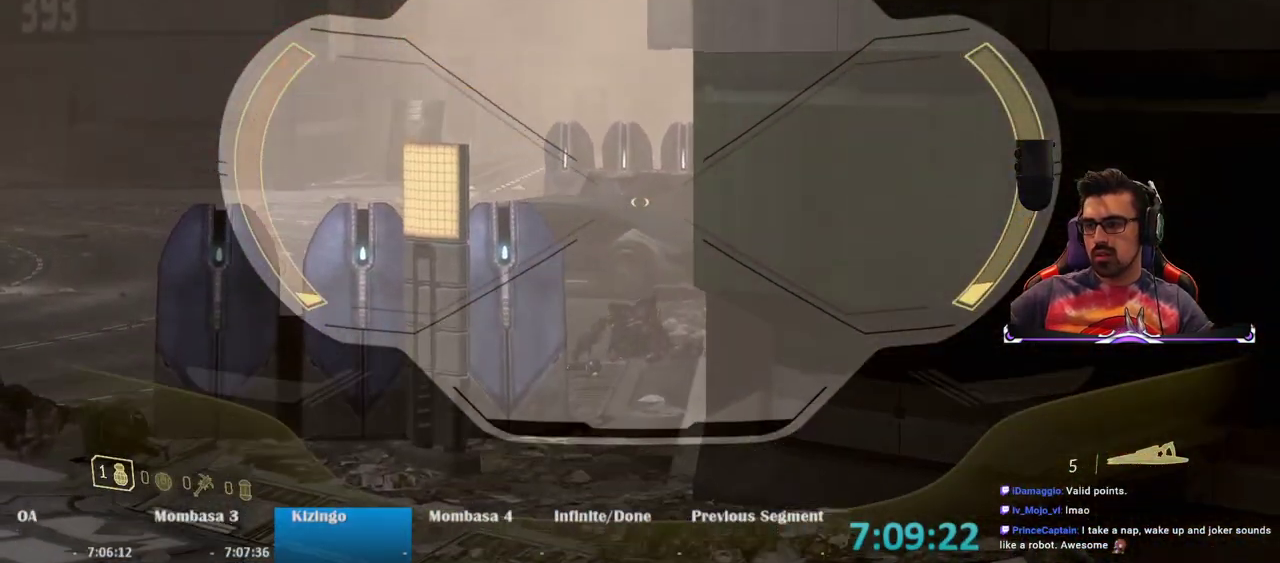
{"keys": [], "mouse": [], "events": [[50, "mouse_left", "down"], [200, "mouse_left", "up"], [483, "mouse_right", "up"]]}
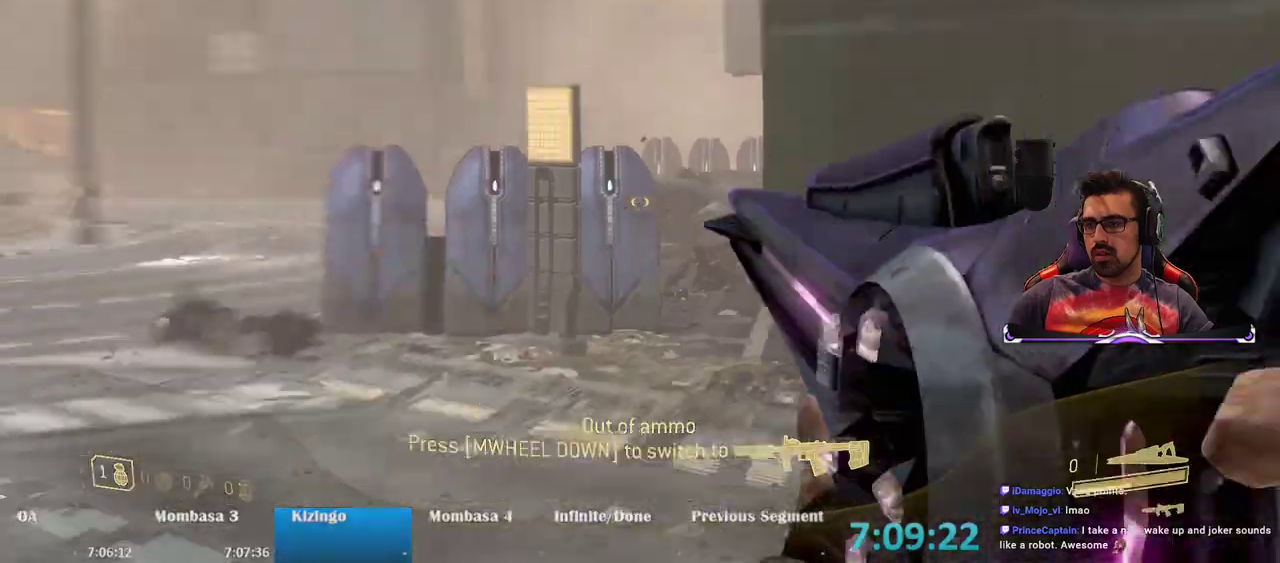
{"keys": ["s"], "mouse": [], "events": [[33, "d", "down"], [350, "s", "down"], [500, "d", "up"]]}
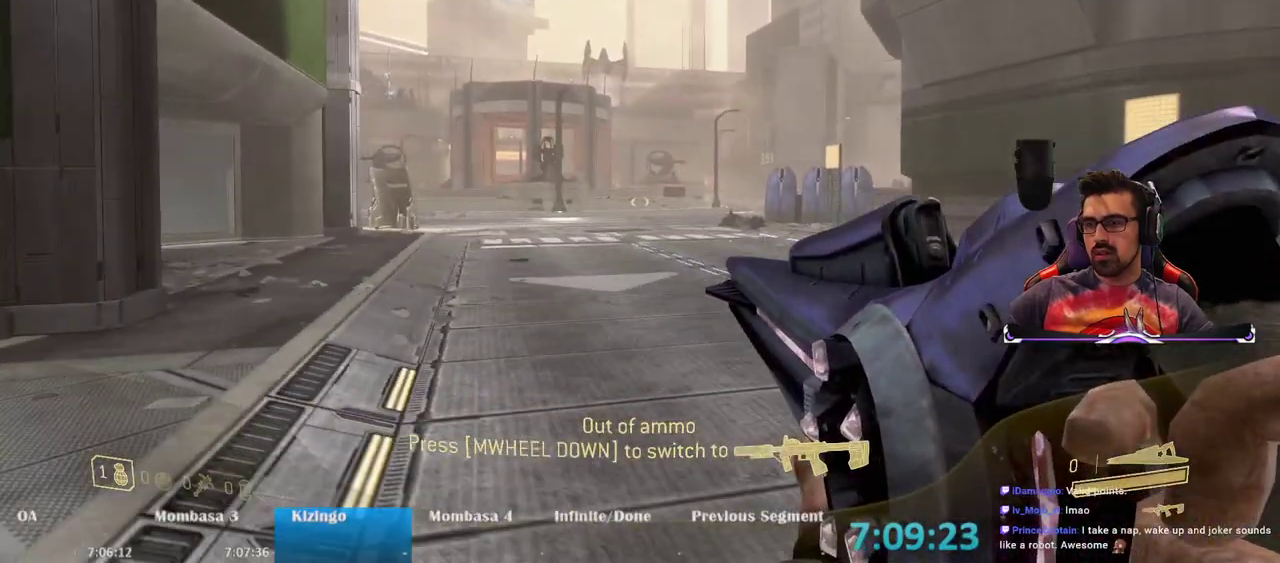
{"keys": ["d", "s"], "mouse": [], "events": [[467, "d", "down"]]}
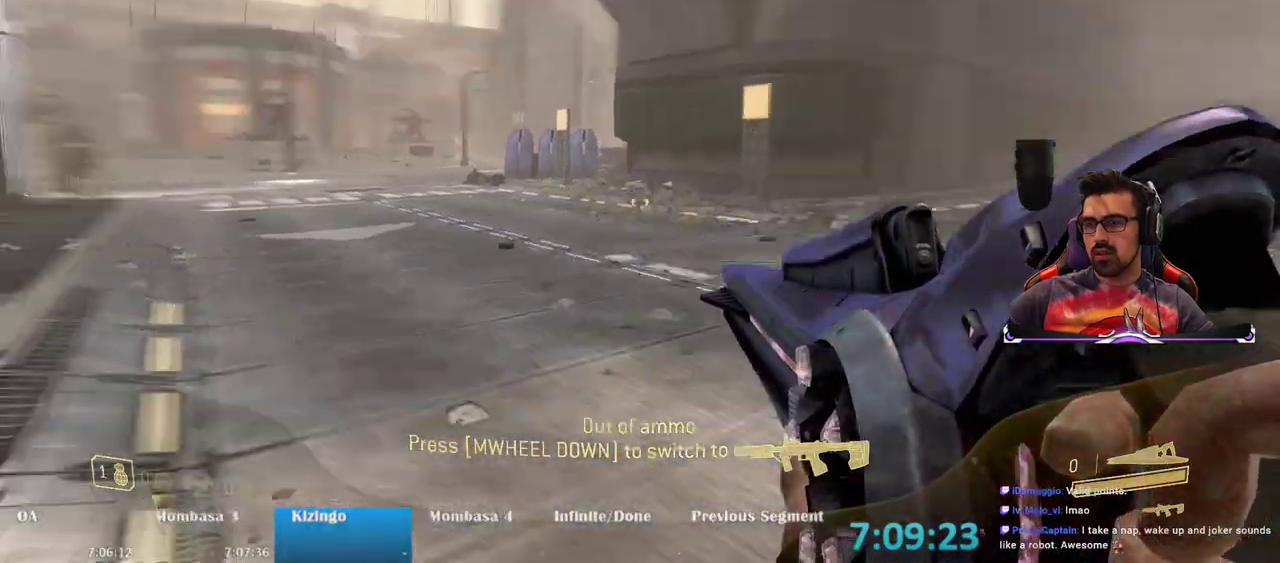
{"keys": ["w"], "mouse": [], "events": [[50, "s", "up"], [200, "w", "down"], [383, "d", "up"]]}
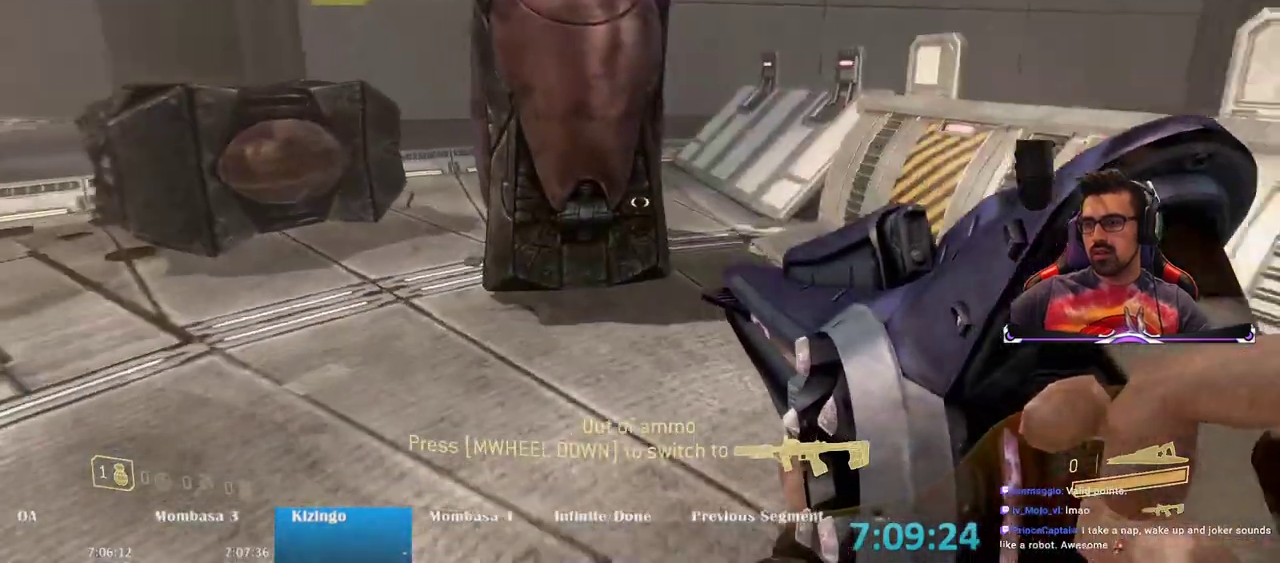
{"keys": ["a", "w"], "mouse": [], "events": [[200, "a", "down"]]}
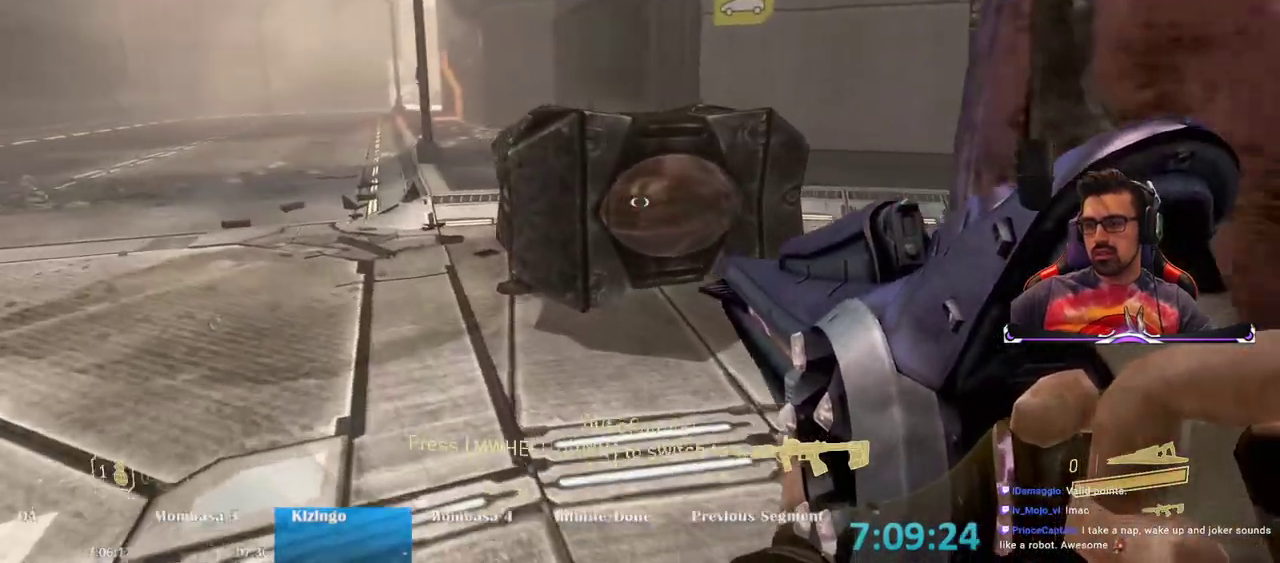
{"keys": ["e", "w"], "mouse": [], "events": [[283, "e", "down"], [467, "a", "up"]]}
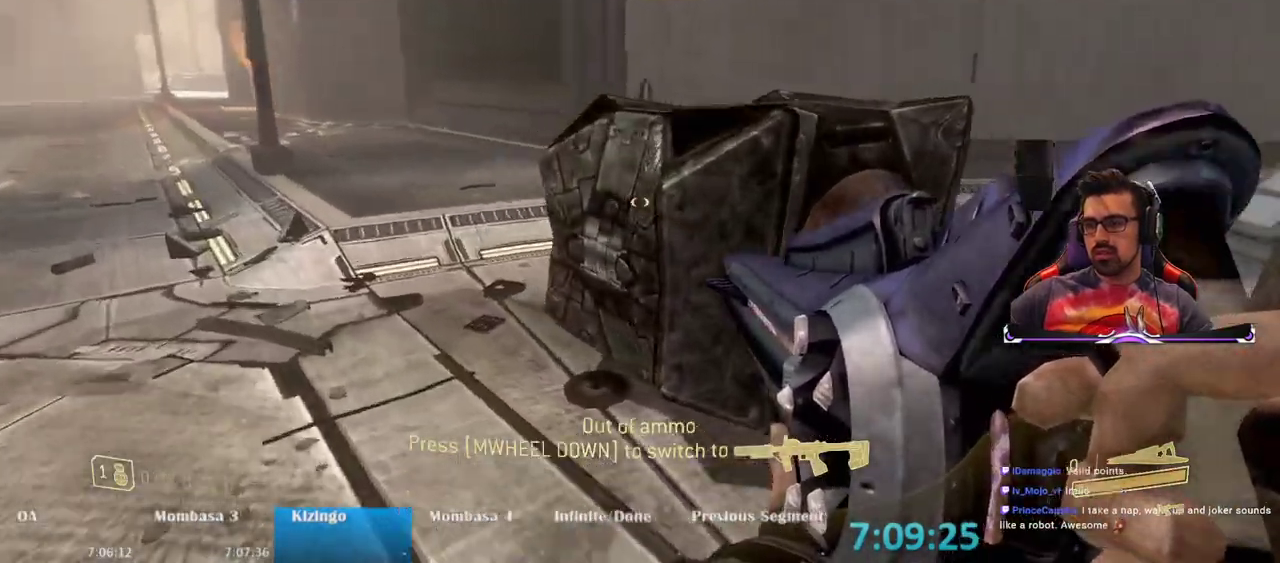
{"keys": ["e", "w"], "mouse": [], "events": [[67, "a", "down"], [383, "a", "up"]]}